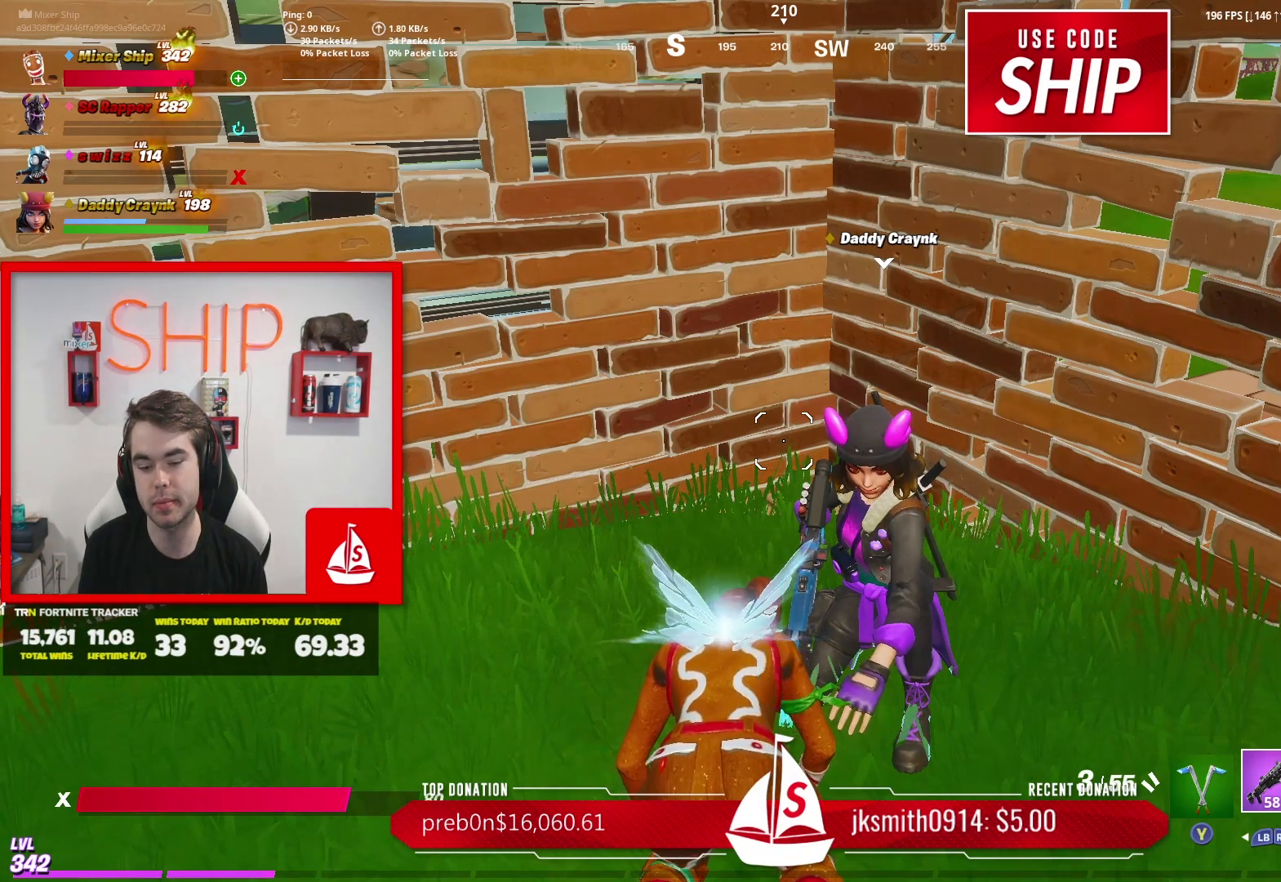
Gameplay with a controller (Xbox layout); each line is a JSON object with the inputs held at the frame after it. "events" lists button and stick changes between this image and that frame as [ms after this image, input, new state], when the widget could be followed in between.
{"buttons": ["L1"], "left_stick": "center", "right_stick": "center", "events": [[384, "L1", "down"]]}
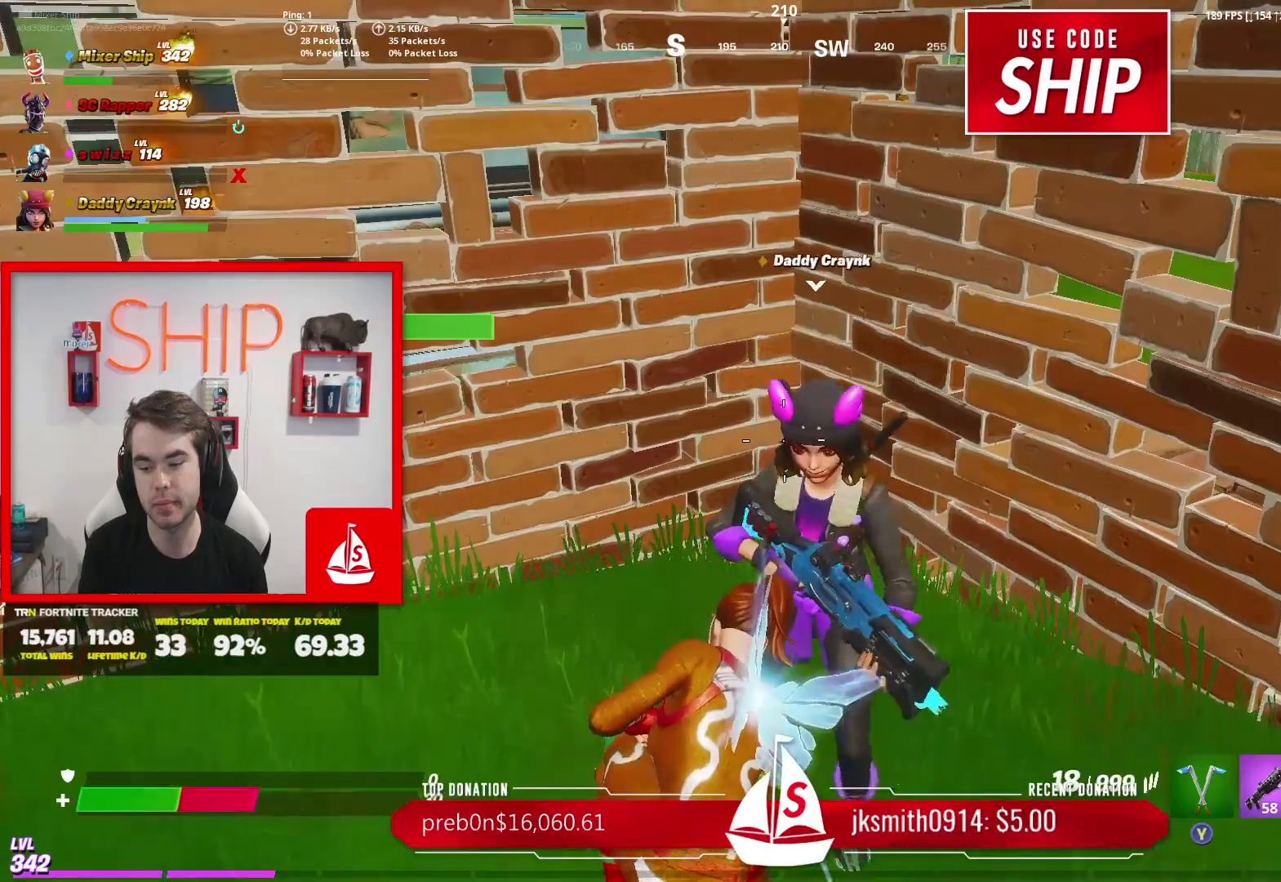
{"buttons": [], "left_stick": "center", "right_stick": "left", "events": [[16, "L1", "up"], [100, "right_stick", "left"], [150, "L1", "down"], [300, "L1", "up"], [300, "right_stick", "center"], [417, "right_stick", "left"]]}
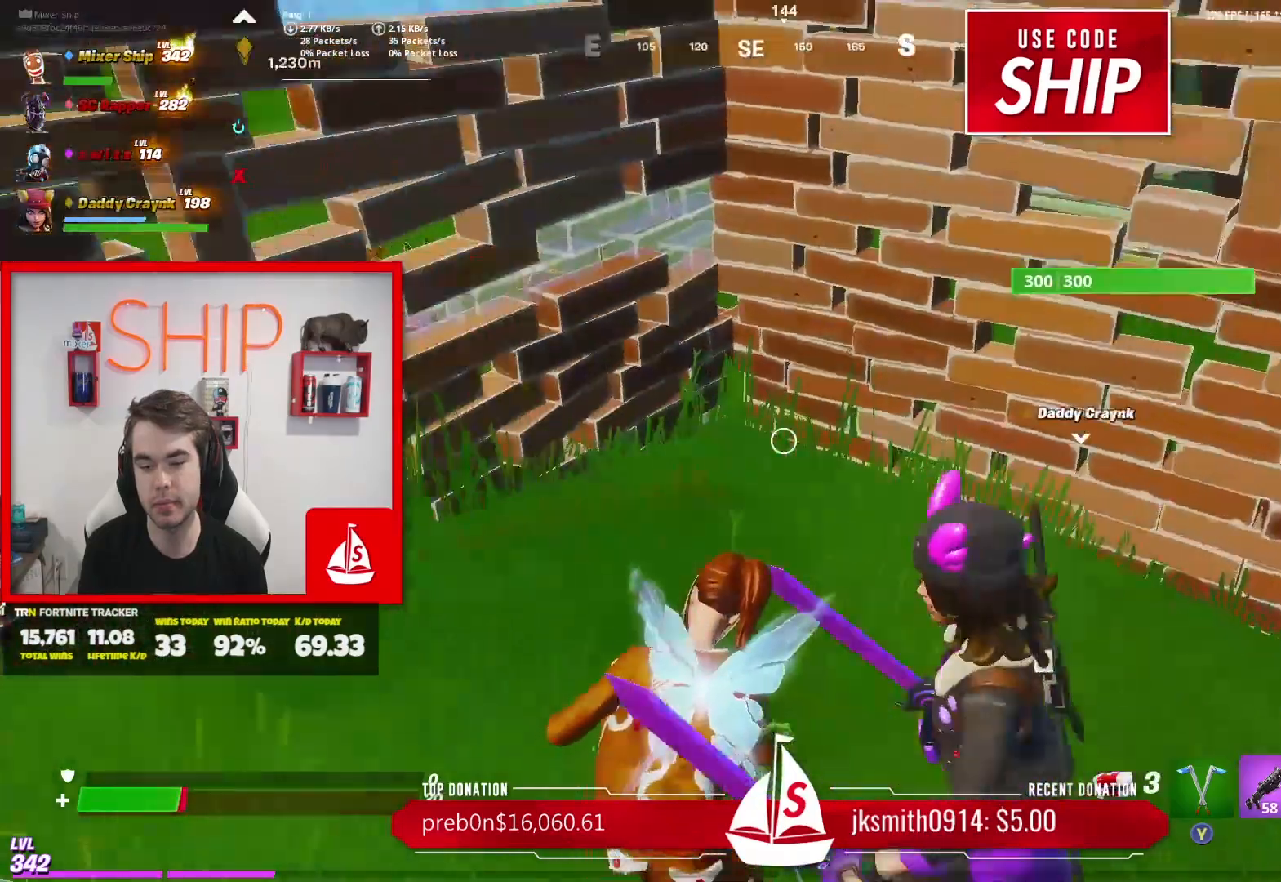
{"buttons": ["R2"], "left_stick": "center", "right_stick": "left", "events": [[34, "left_stick", "right"], [301, "left_stick", "center"], [334, "right_stick", "center"], [417, "R2", "down"], [451, "right_stick", "left"]]}
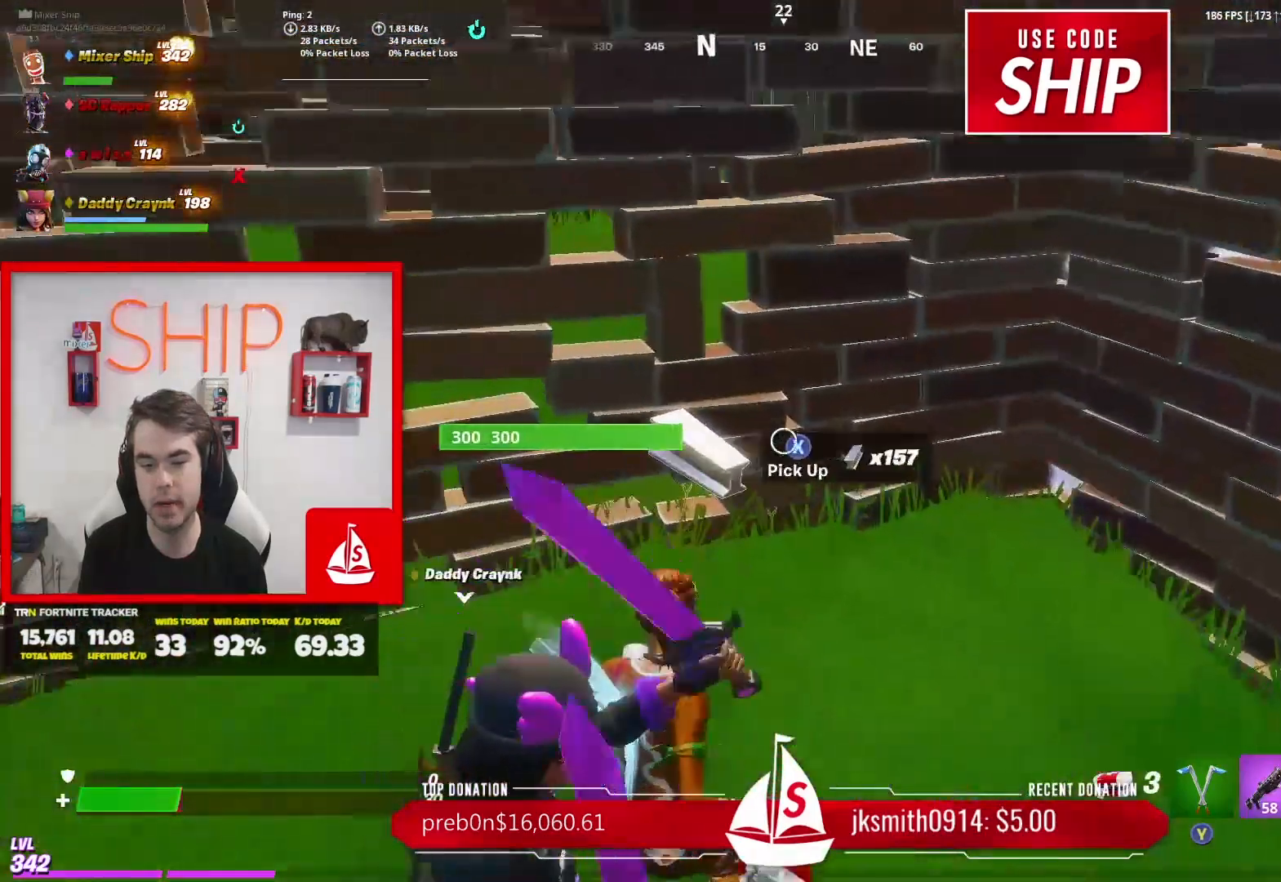
{"buttons": [], "left_stick": "center", "right_stick": "center", "events": [[50, "R2", "up"], [117, "R2", "down"], [117, "right_stick", "center"], [233, "R2", "up"], [350, "X", "down"], [434, "X", "up"]]}
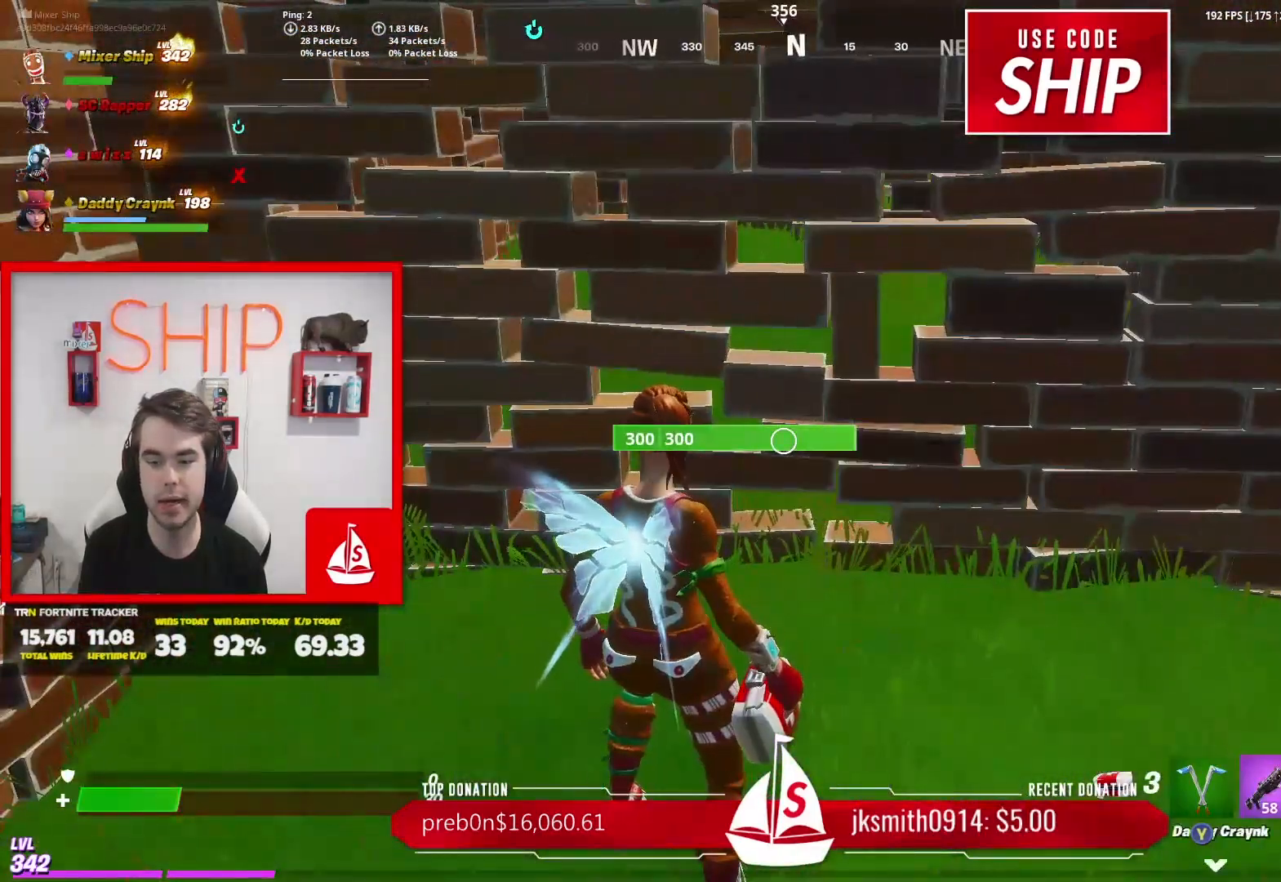
{"buttons": [], "left_stick": "center", "right_stick": "center", "events": [[134, "right_stick", "right"], [217, "R2", "down"], [367, "R2", "up"], [401, "right_stick", "center"]]}
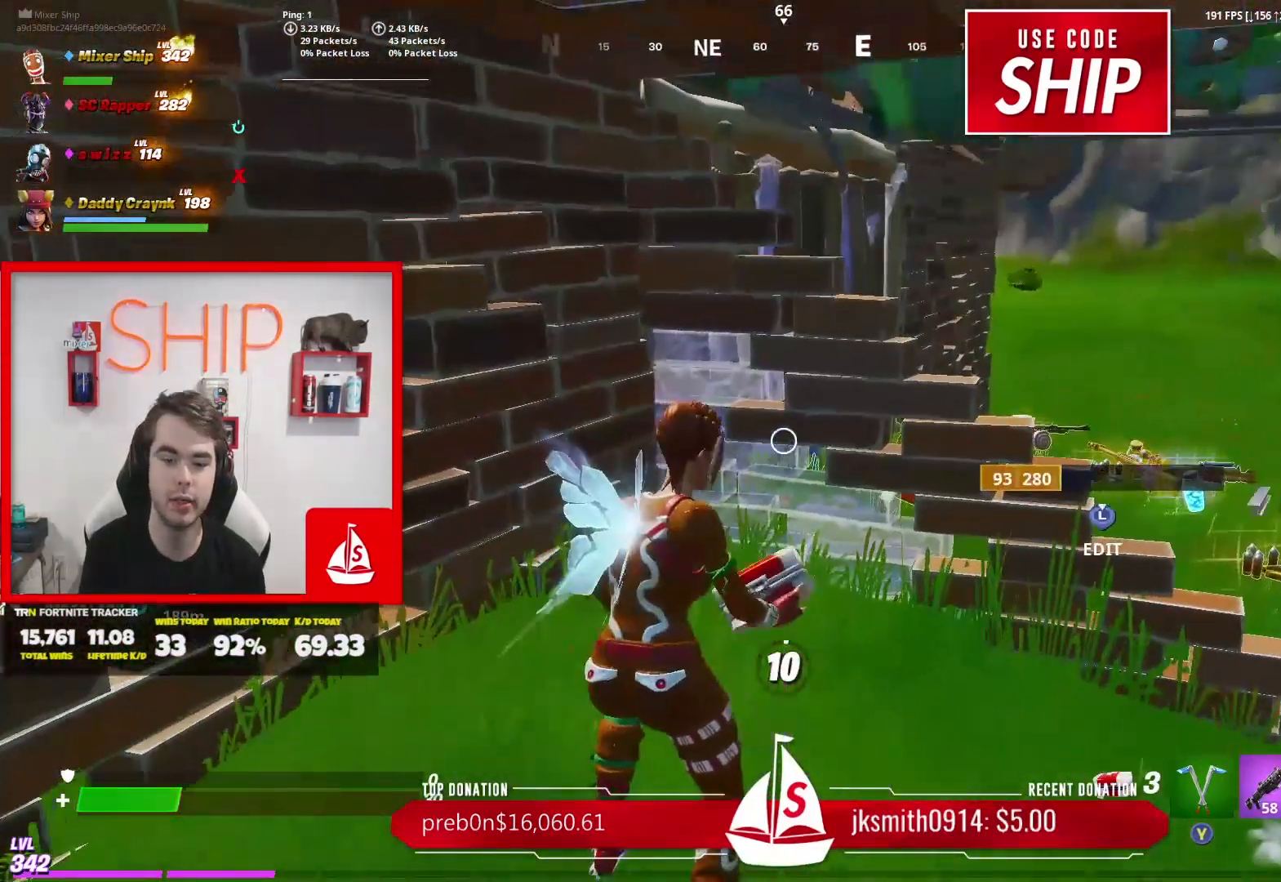
{"buttons": [], "left_stick": "center", "right_stick": "center", "events": [[100, "right_stick", "right"], [233, "right_stick", "center"]]}